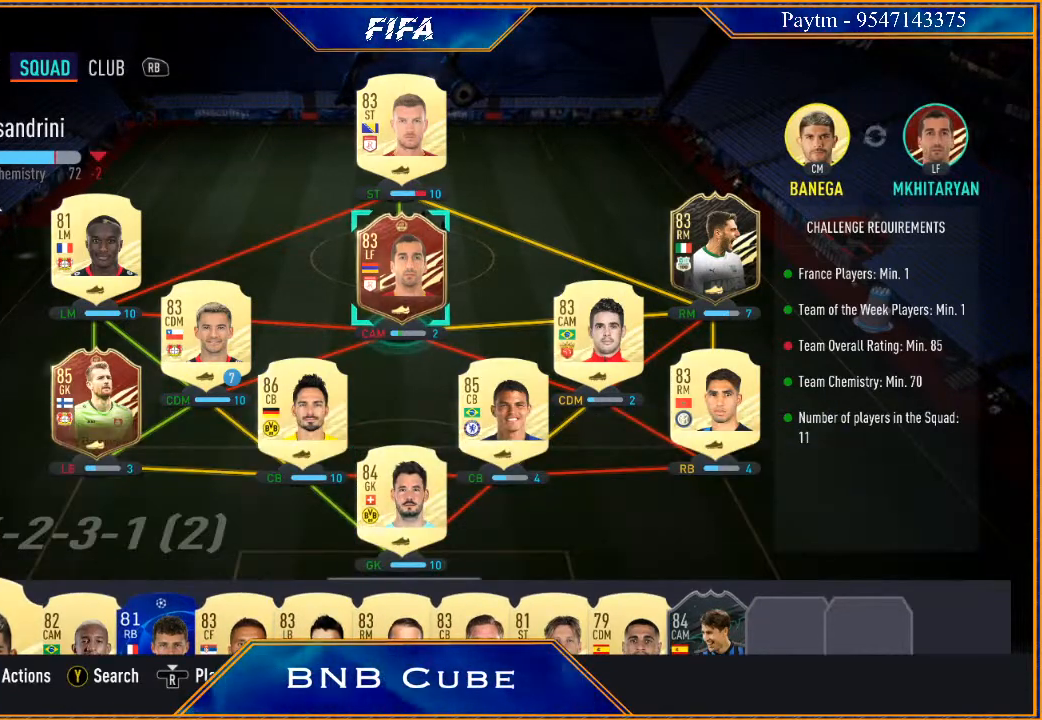
Gameplay with a controller (Xbox layout); each line is a JSON object with the inputs held at the frame after it. "events" lists button and stick changes between this image and that frame as [ms after this image, input, new state], when the widget could be followed in between.
{"buttons": [], "left_stick": "center", "right_stick": "center", "events": []}
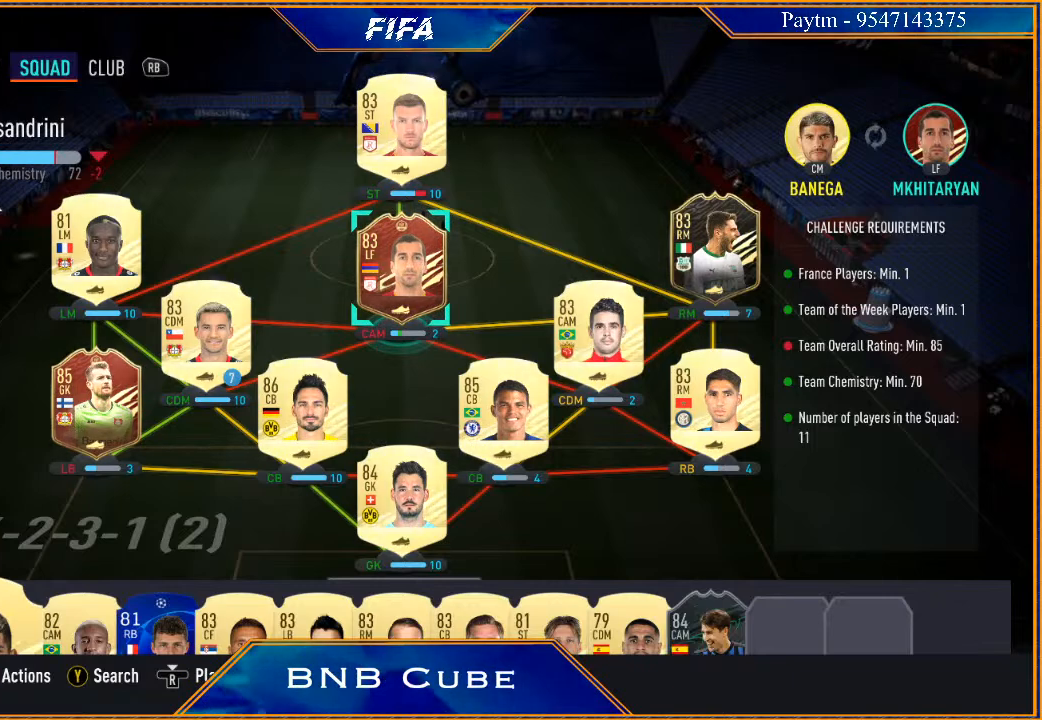
{"buttons": [], "left_stick": "center", "right_stick": "center", "events": []}
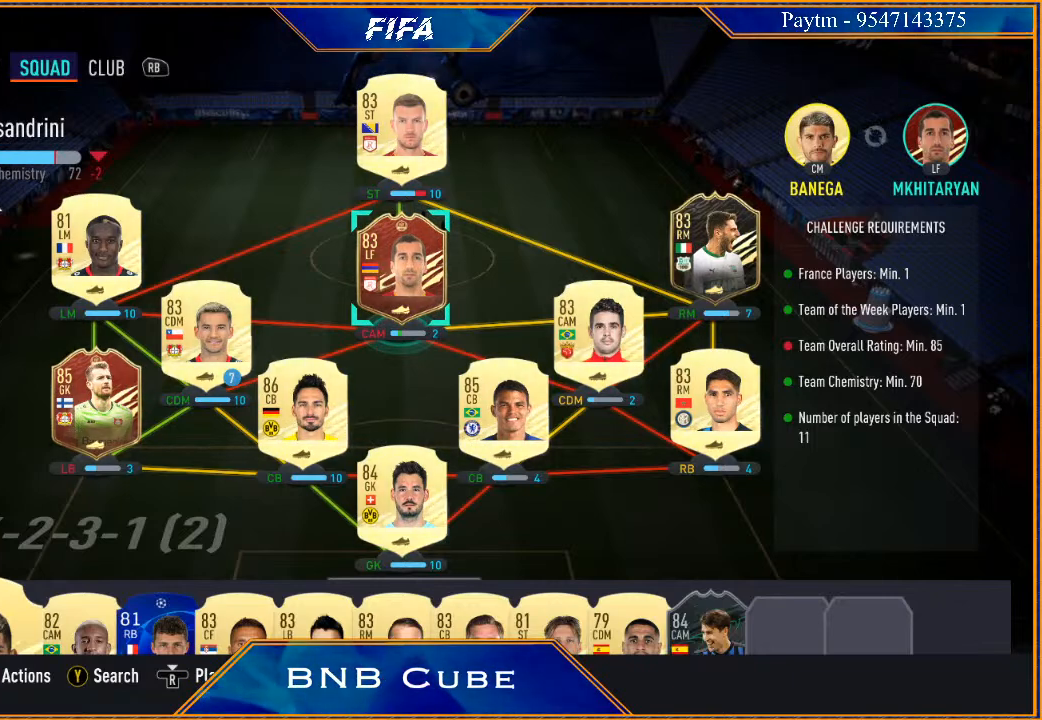
{"buttons": [], "left_stick": "center", "right_stick": "center", "events": []}
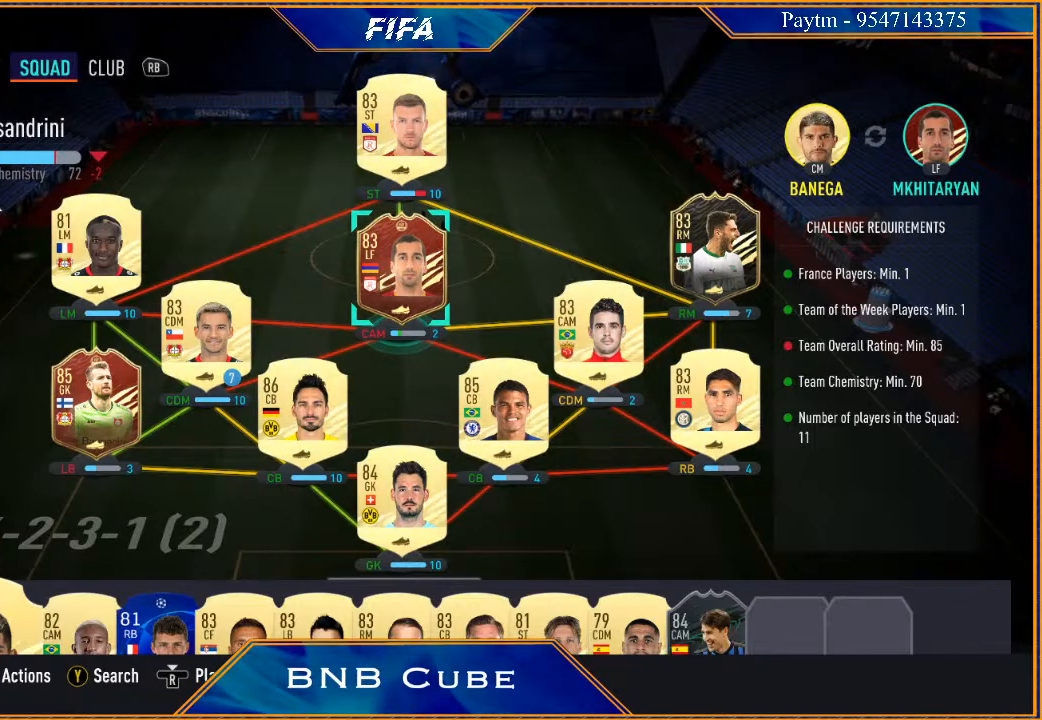
{"buttons": [], "left_stick": "center", "right_stick": "center", "events": [[167, "left_stick", "left"], [433, "left_stick", "center"]]}
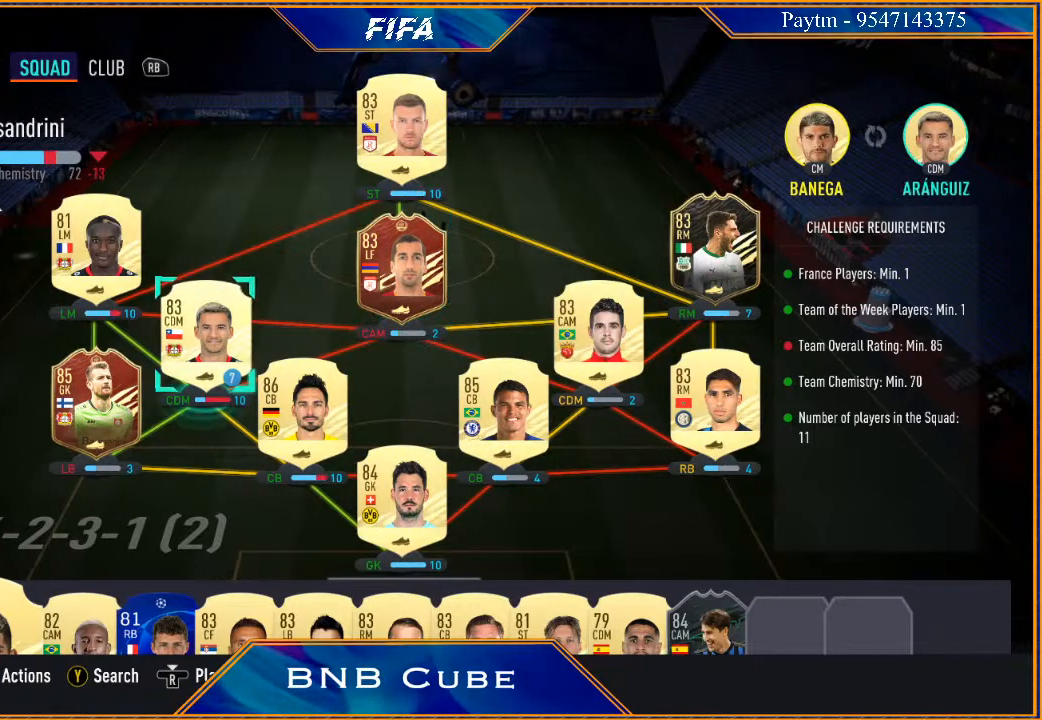
{"buttons": [], "left_stick": "center", "right_stick": "center", "events": [[100, "left_stick", "left"], [333, "left_stick", "center"]]}
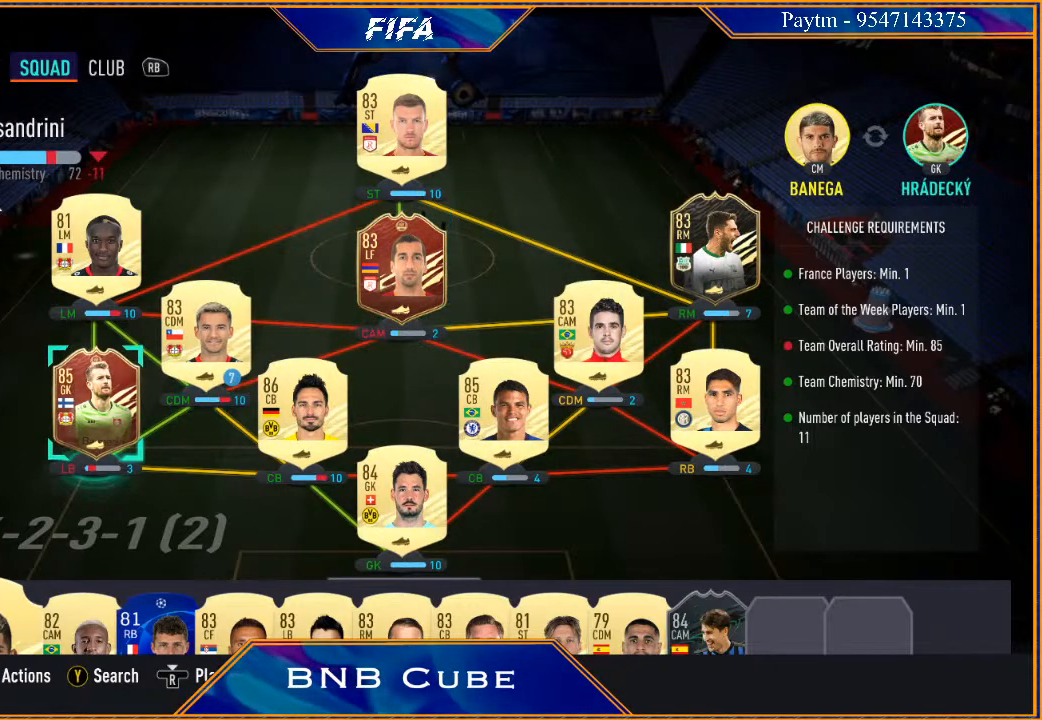
{"buttons": [], "left_stick": "center", "right_stick": "center", "events": [[233, "left_stick", "up"], [367, "left_stick", "center"]]}
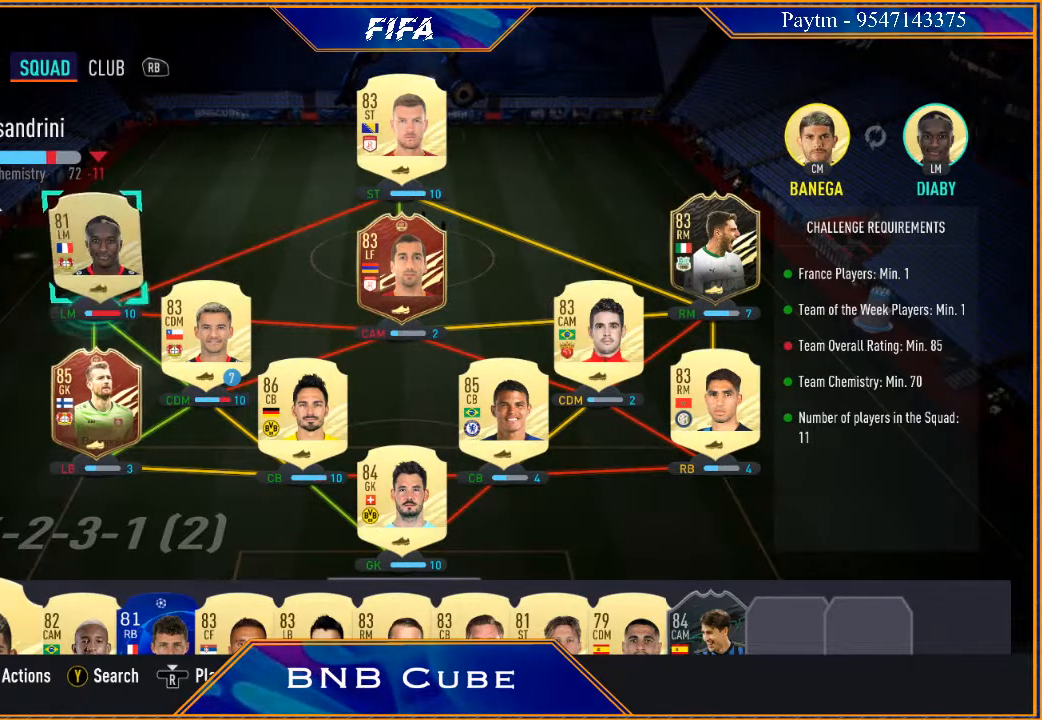
{"buttons": [], "left_stick": "center", "right_stick": "center", "events": []}
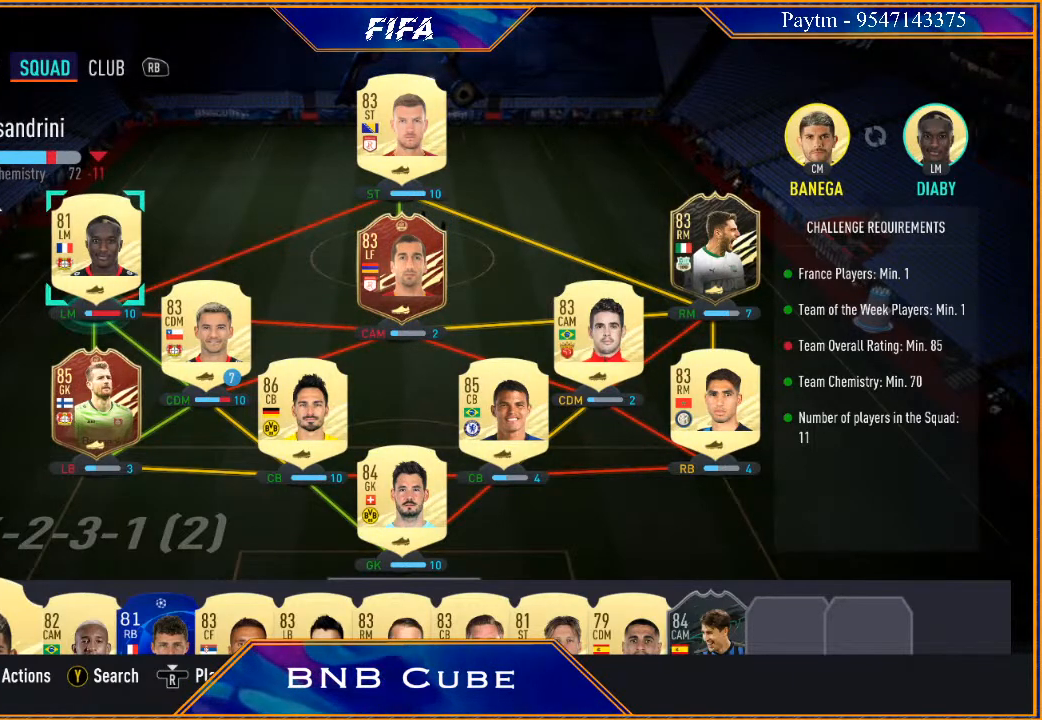
{"buttons": [], "left_stick": "right", "right_stick": "center", "events": [[167, "left_stick", "right"], [300, "left_stick", "center"], [433, "left_stick", "right"]]}
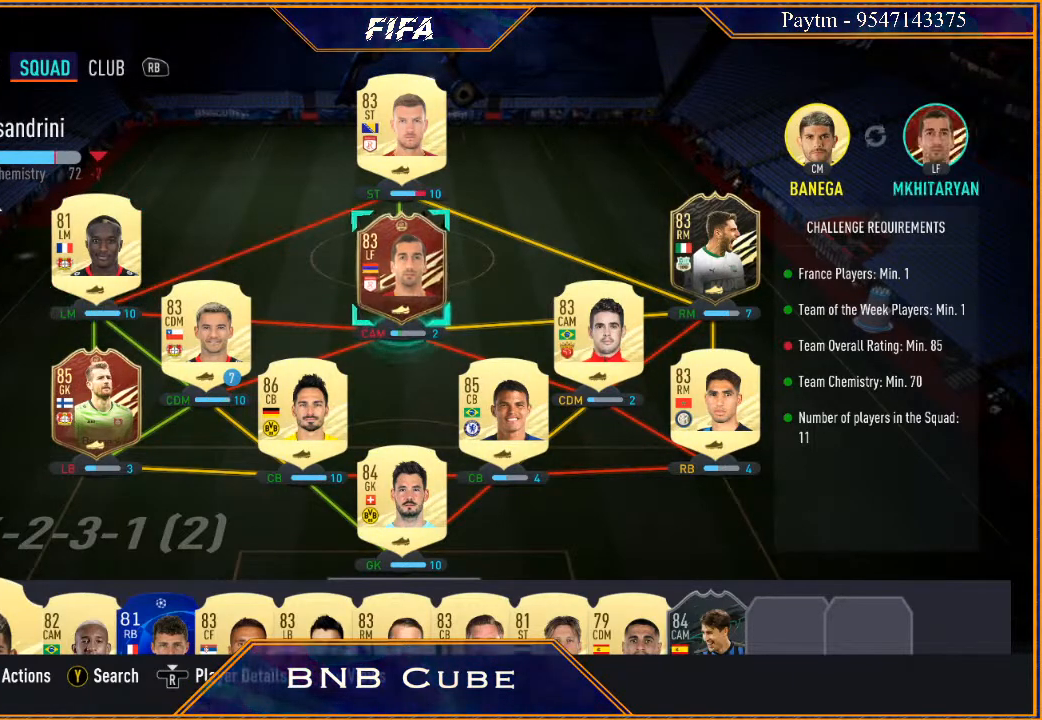
{"buttons": [], "left_stick": "left", "right_stick": "center", "events": [[67, "left_stick", "center"], [433, "left_stick", "left"]]}
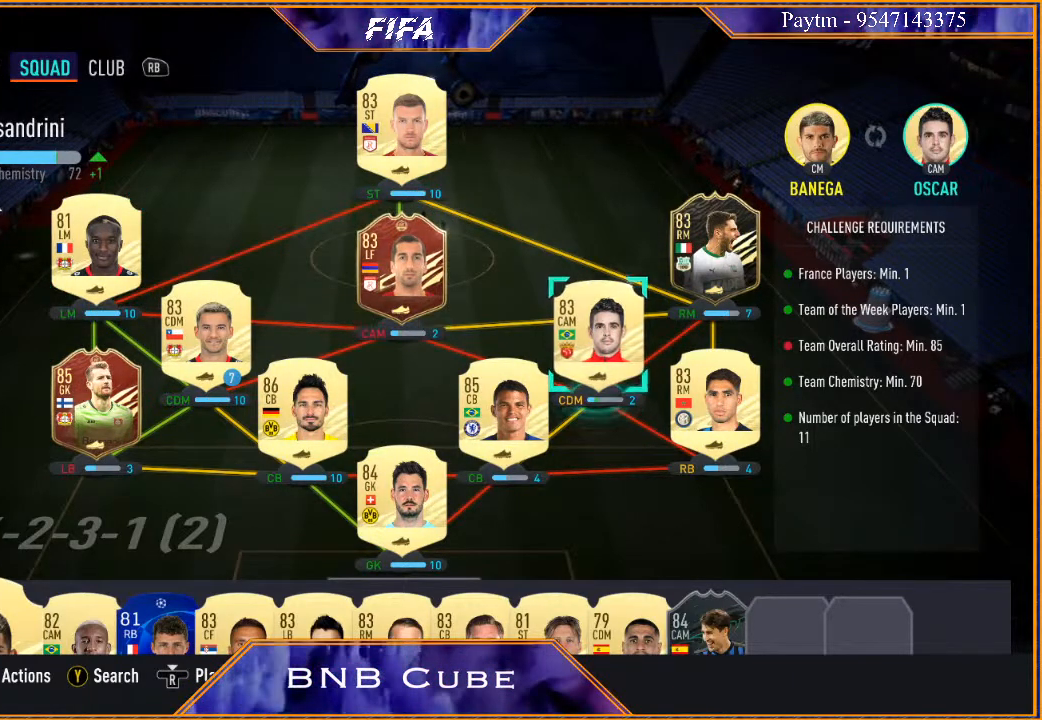
{"buttons": [], "left_stick": "right", "right_stick": "center", "events": [[67, "left_stick", "center"], [467, "left_stick", "right"]]}
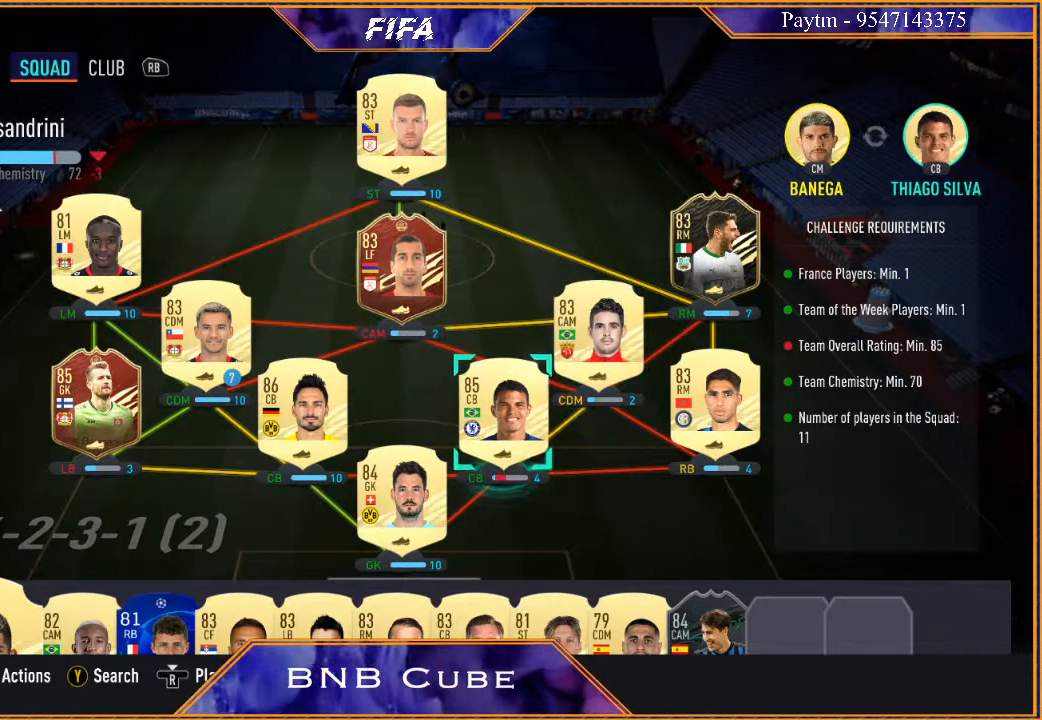
{"buttons": [], "left_stick": "center", "right_stick": "center", "events": [[167, "left_stick", "center"]]}
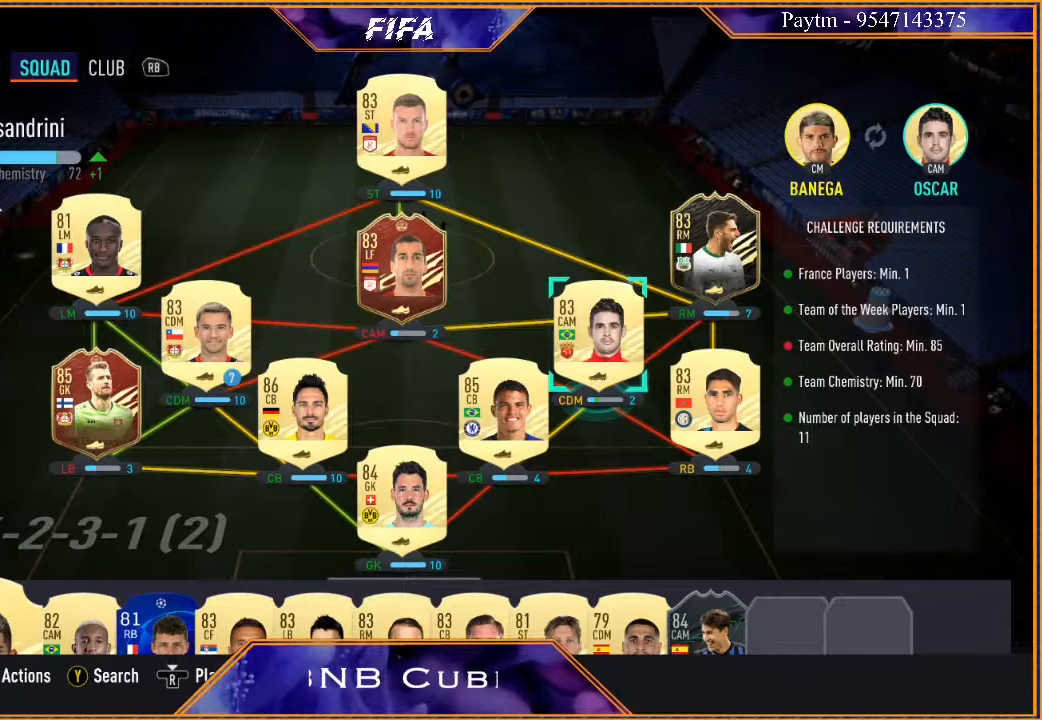
{"buttons": [], "left_stick": "center", "right_stick": "center", "events": [[167, "A", "down"], [333, "A", "up"]]}
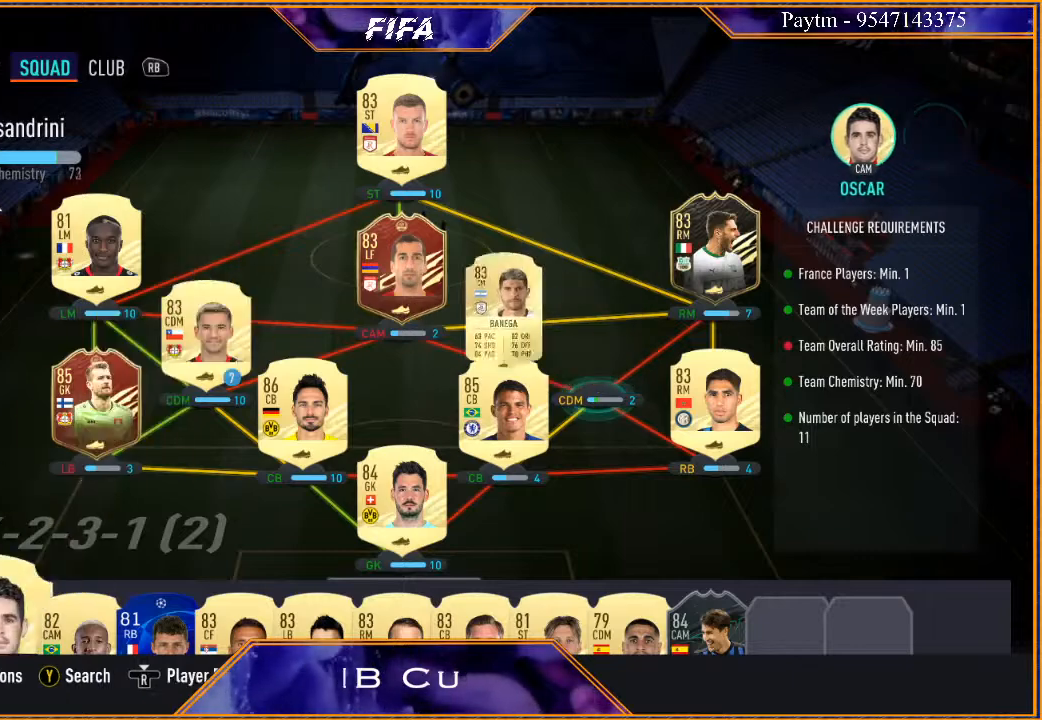
{"buttons": [], "left_stick": "center", "right_stick": "center", "events": []}
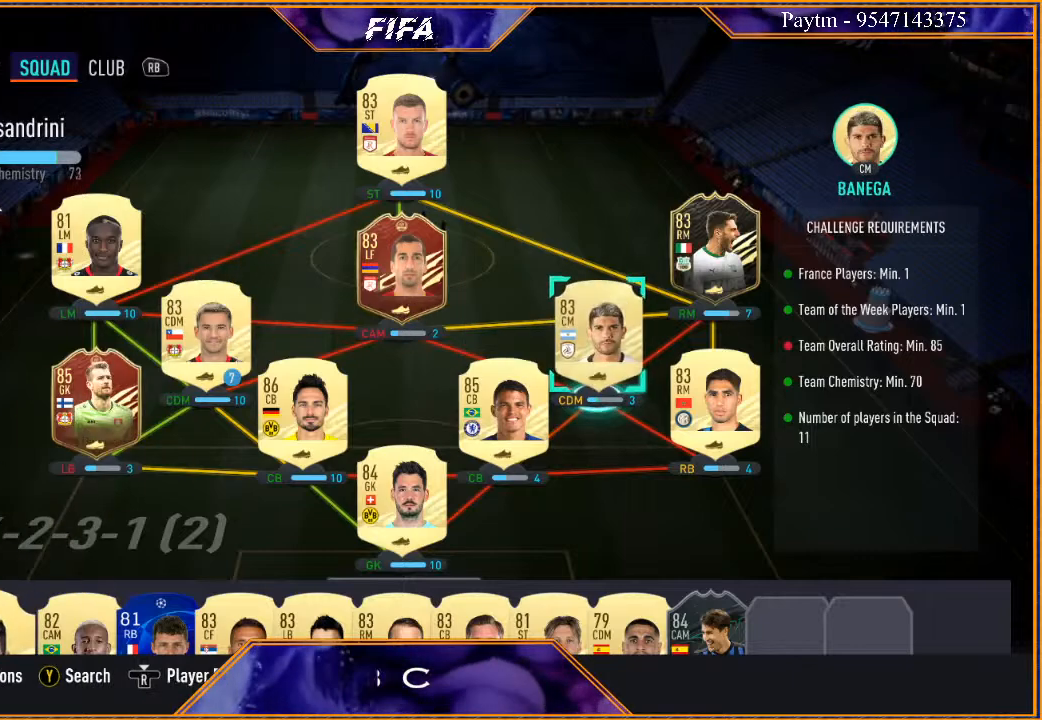
{"buttons": [], "left_stick": "down", "right_stick": "center", "events": [[500, "left_stick", "down"]]}
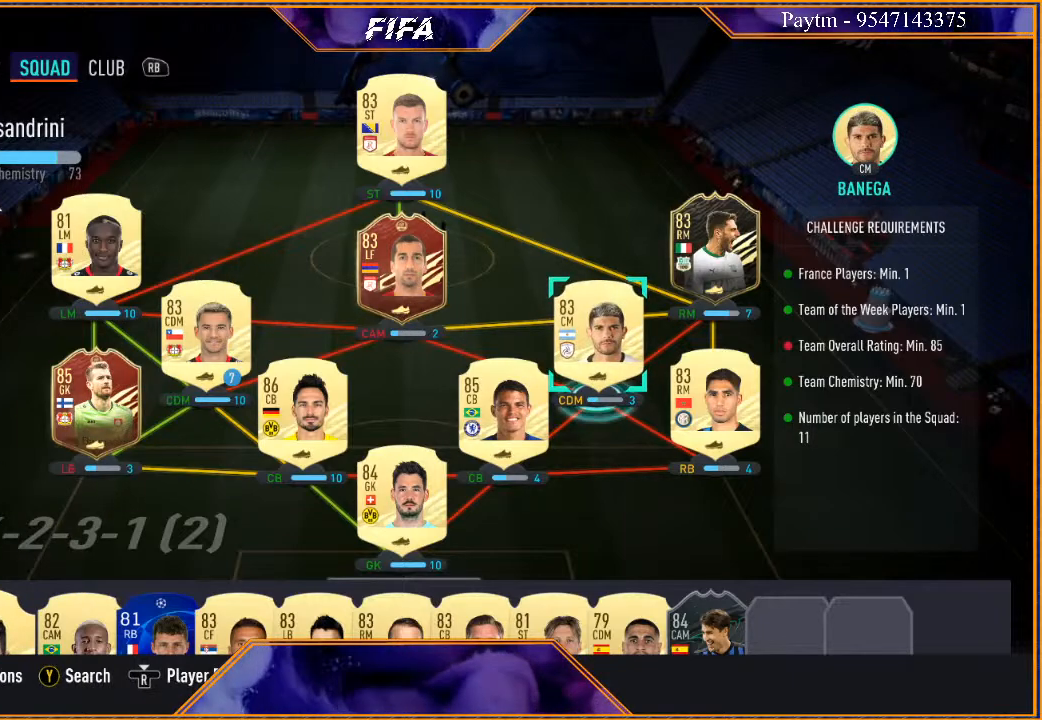
{"buttons": [], "left_stick": "down", "right_stick": "center", "events": [[167, "left_stick", "center"], [233, "left_stick", "down"], [333, "left_stick", "center"], [467, "left_stick", "down"]]}
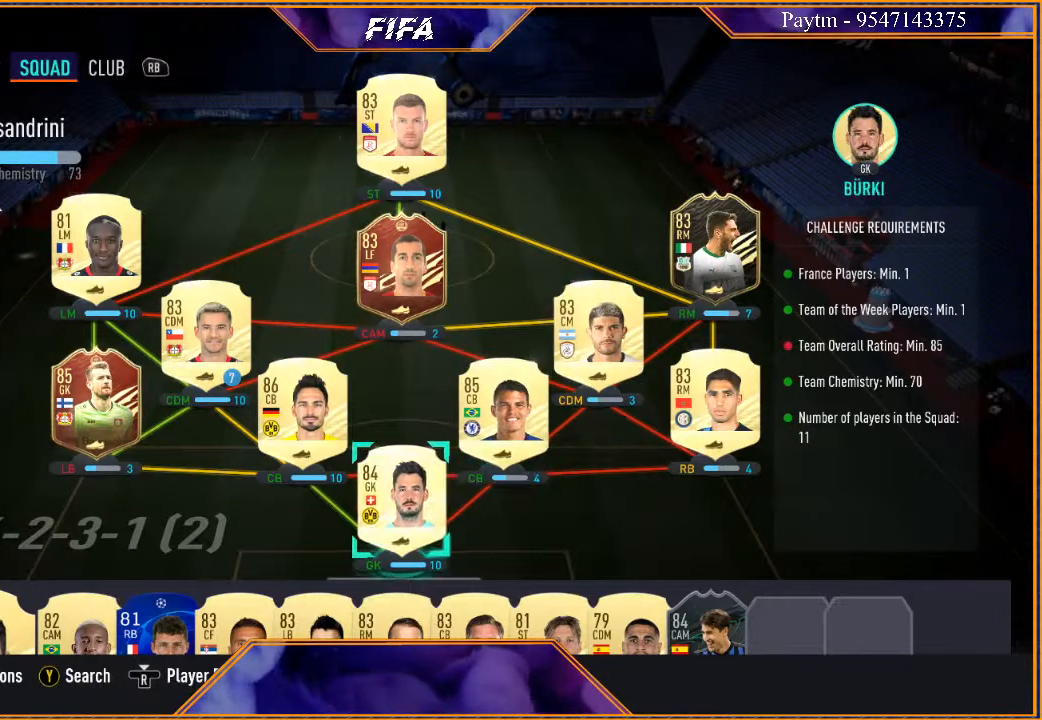
{"buttons": [], "left_stick": "center", "right_stick": "center", "events": [[67, "left_stick", "center"]]}
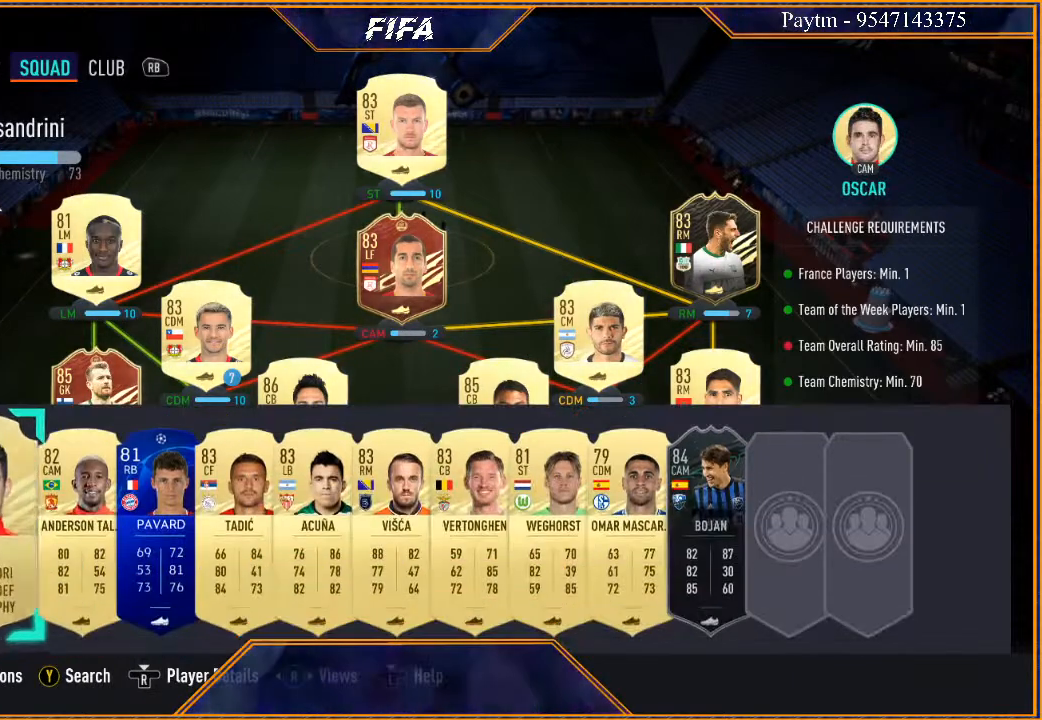
{"buttons": ["A"], "left_stick": "center", "right_stick": "center", "events": [[500, "A", "down"]]}
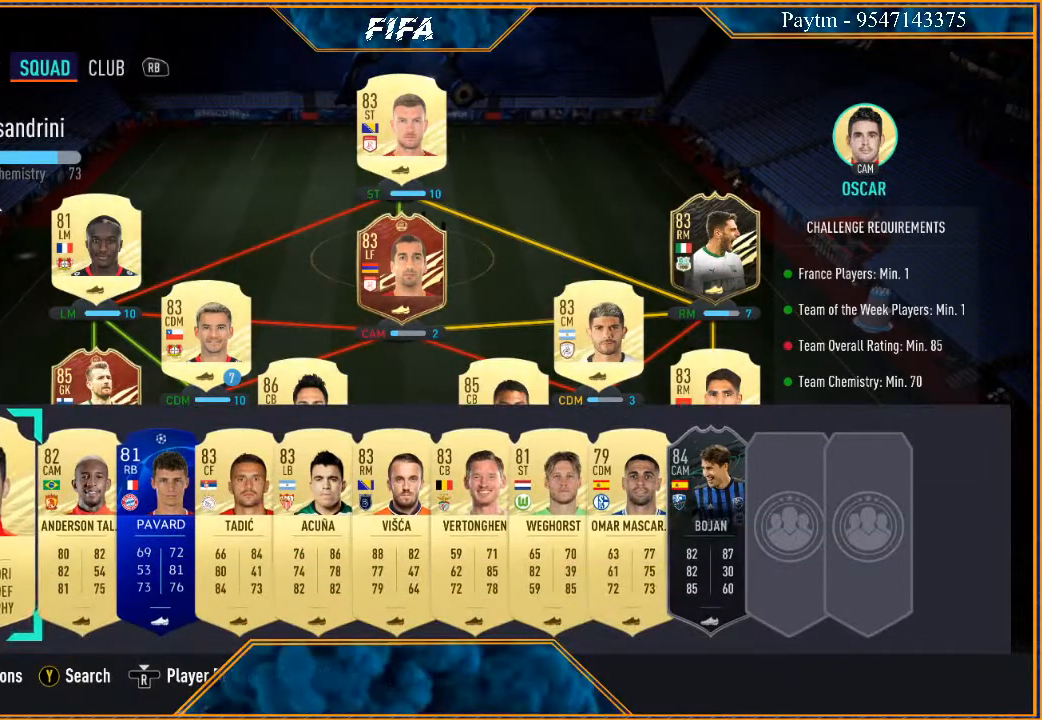
{"buttons": [], "left_stick": "center", "right_stick": "center", "events": [[133, "A", "up"], [233, "left_stick", "up"], [367, "left_stick", "center"]]}
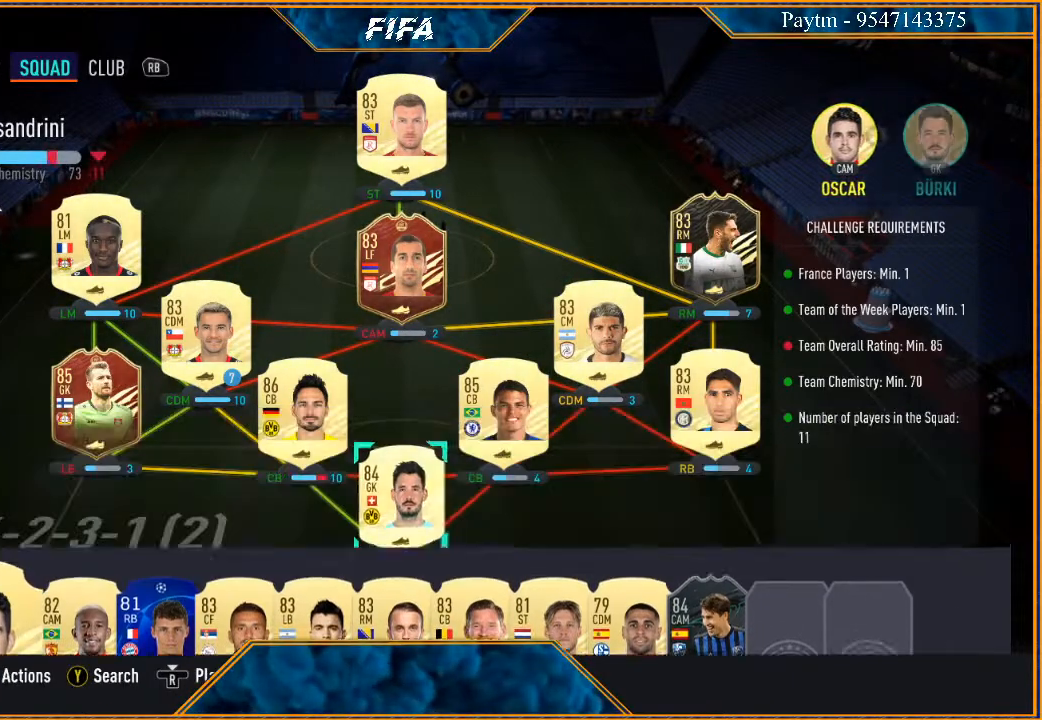
{"buttons": [], "left_stick": "center", "right_stick": "center", "events": []}
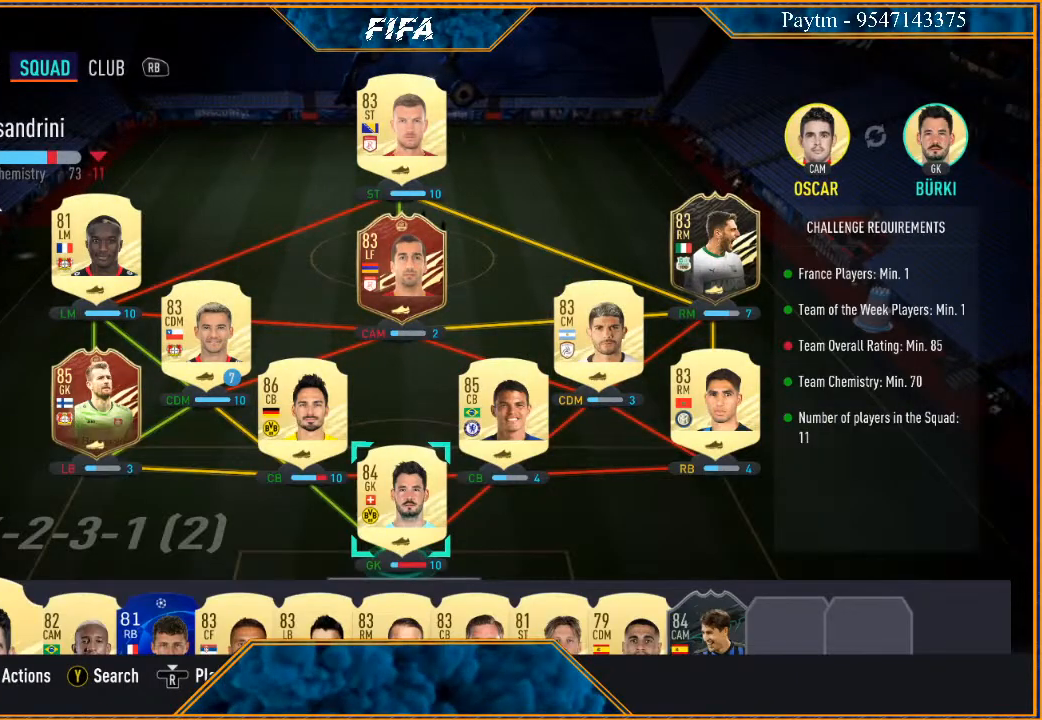
{"buttons": [], "left_stick": "center", "right_stick": "center", "events": [[267, "left_stick", "right"], [400, "left_stick", "center"]]}
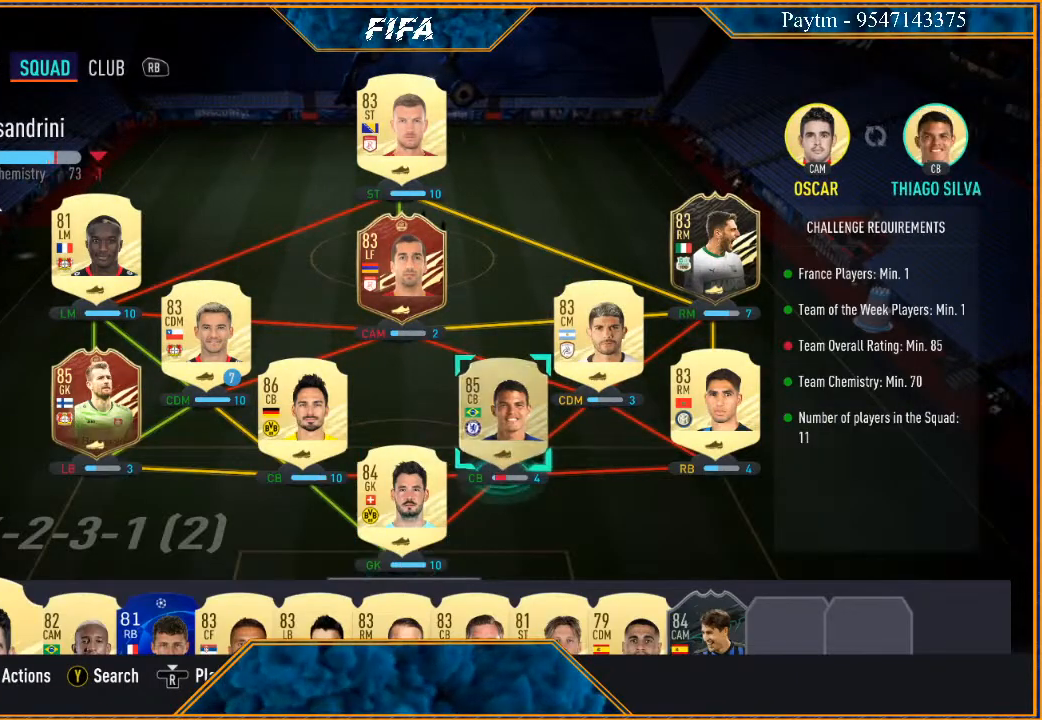
{"buttons": [], "left_stick": "up", "right_stick": "center", "events": [[433, "left_stick", "up"]]}
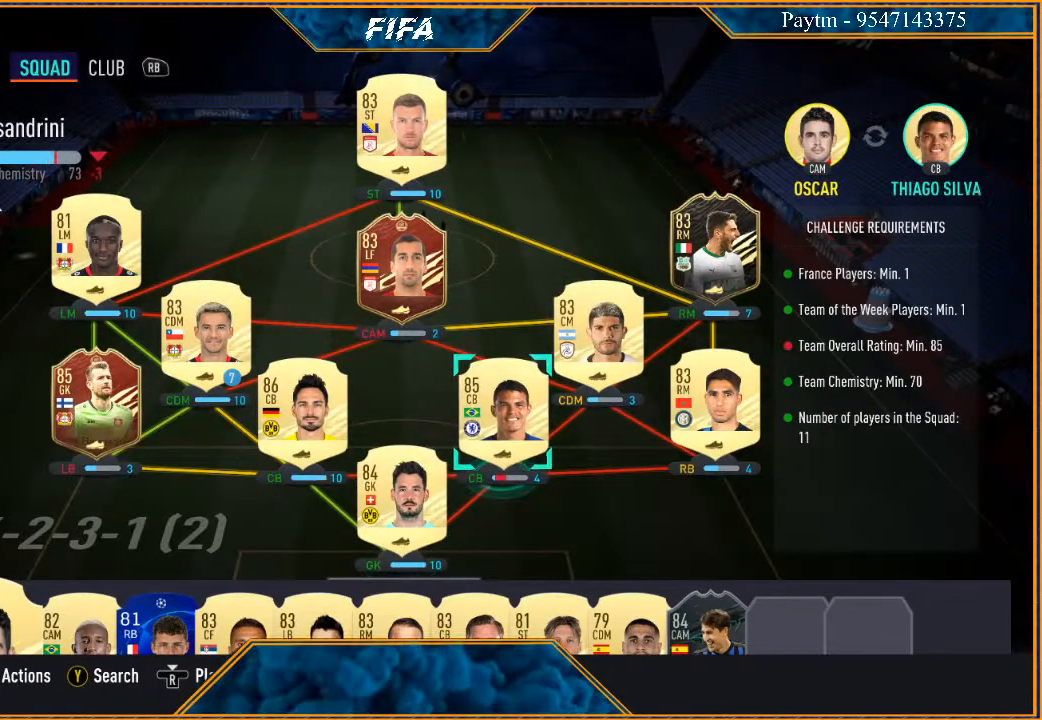
{"buttons": [], "left_stick": "left", "right_stick": "center", "events": [[67, "left_stick", "center"], [500, "left_stick", "left"]]}
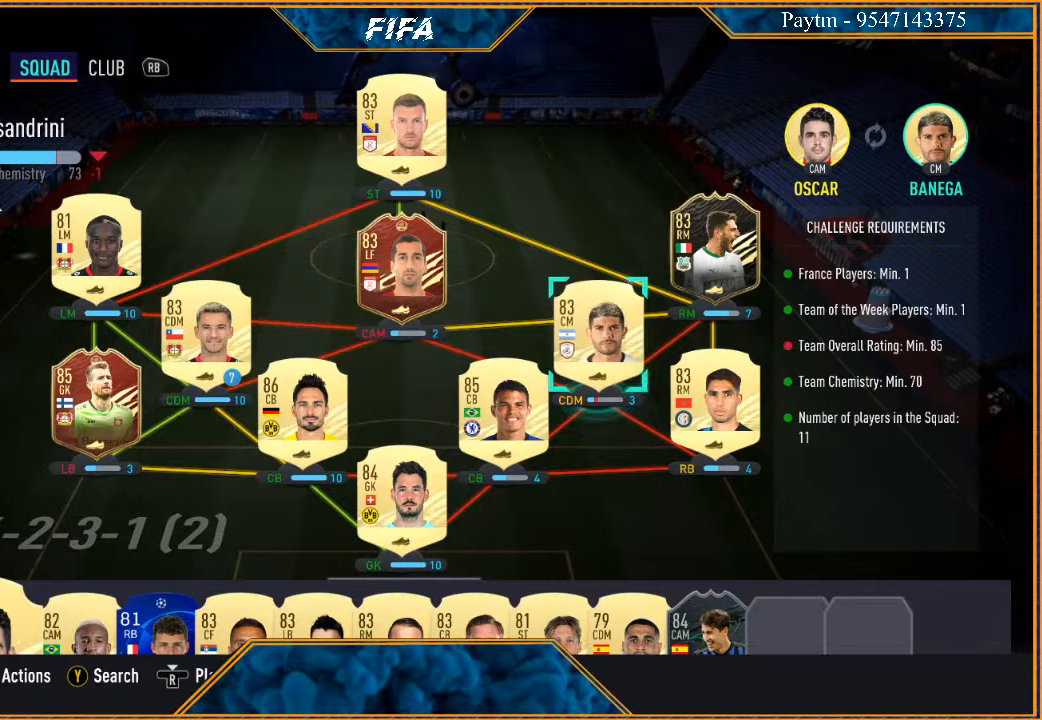
{"buttons": [], "left_stick": "left", "right_stick": "center", "events": [[167, "left_stick", "center"], [333, "left_stick", "left"]]}
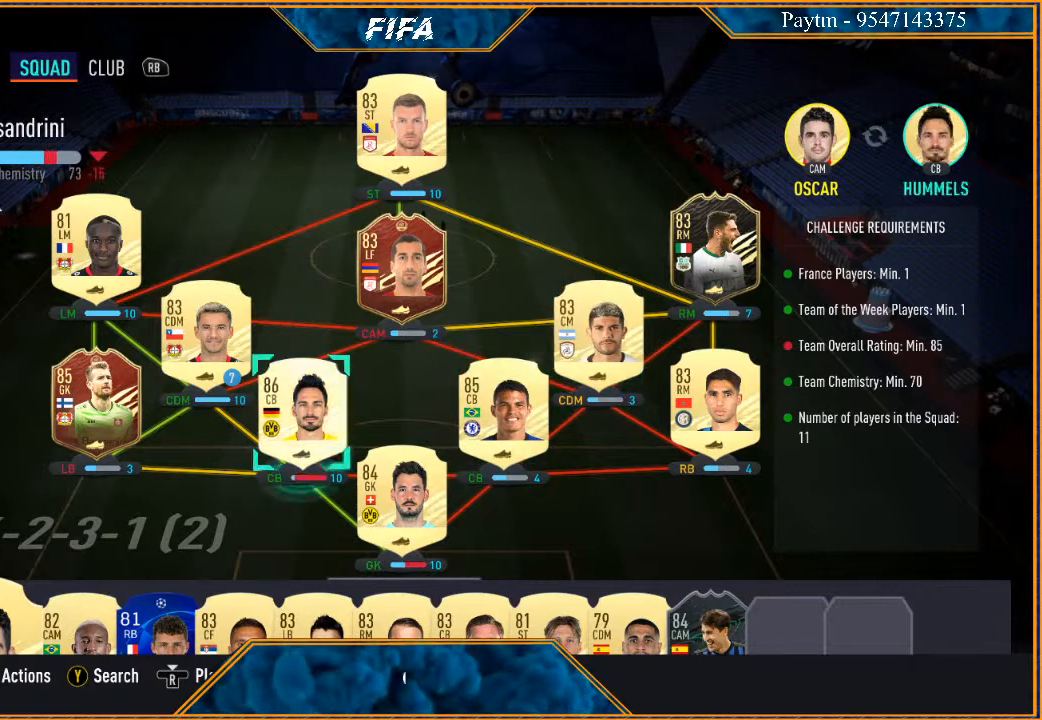
{"buttons": [], "left_stick": "center", "right_stick": "center", "events": [[33, "left_stick", "center"], [133, "left_stick", "left"], [333, "left_stick", "center"]]}
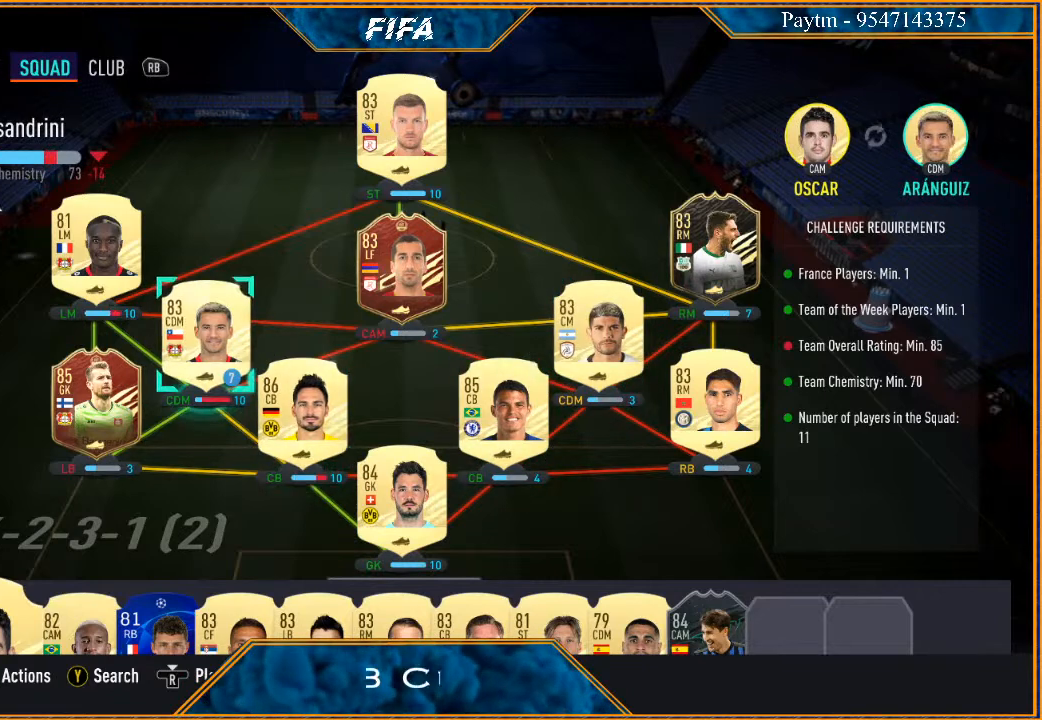
{"buttons": ["B"], "left_stick": "center", "right_stick": "center", "events": [[467, "B", "down"]]}
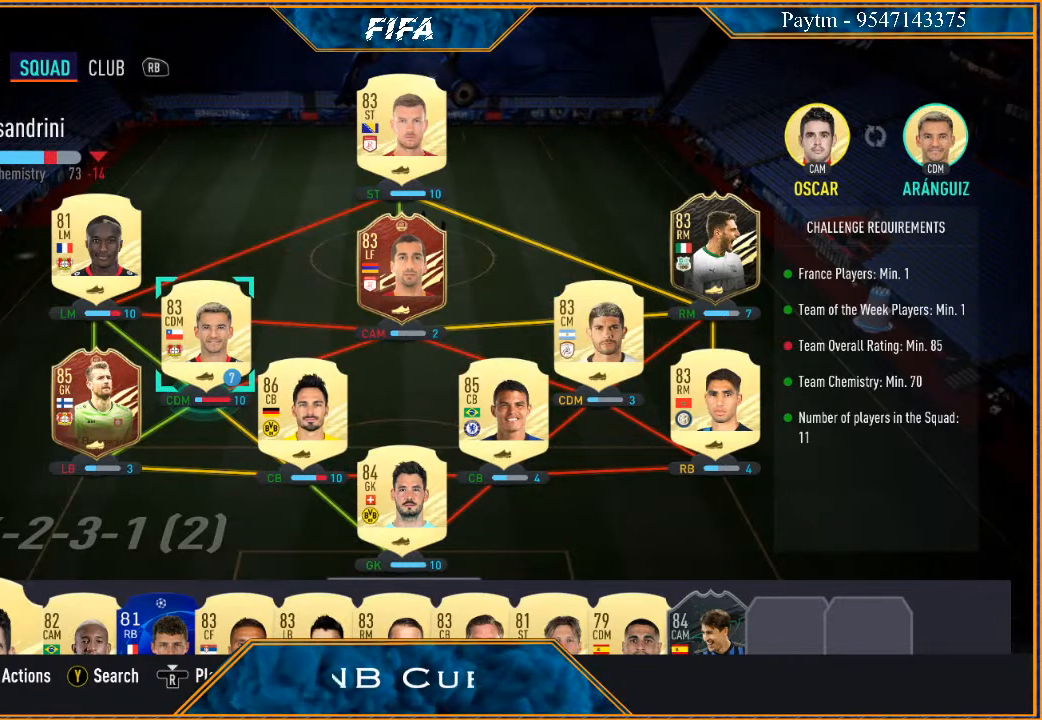
{"buttons": [], "left_stick": "center", "right_stick": "center", "events": [[100, "B", "up"]]}
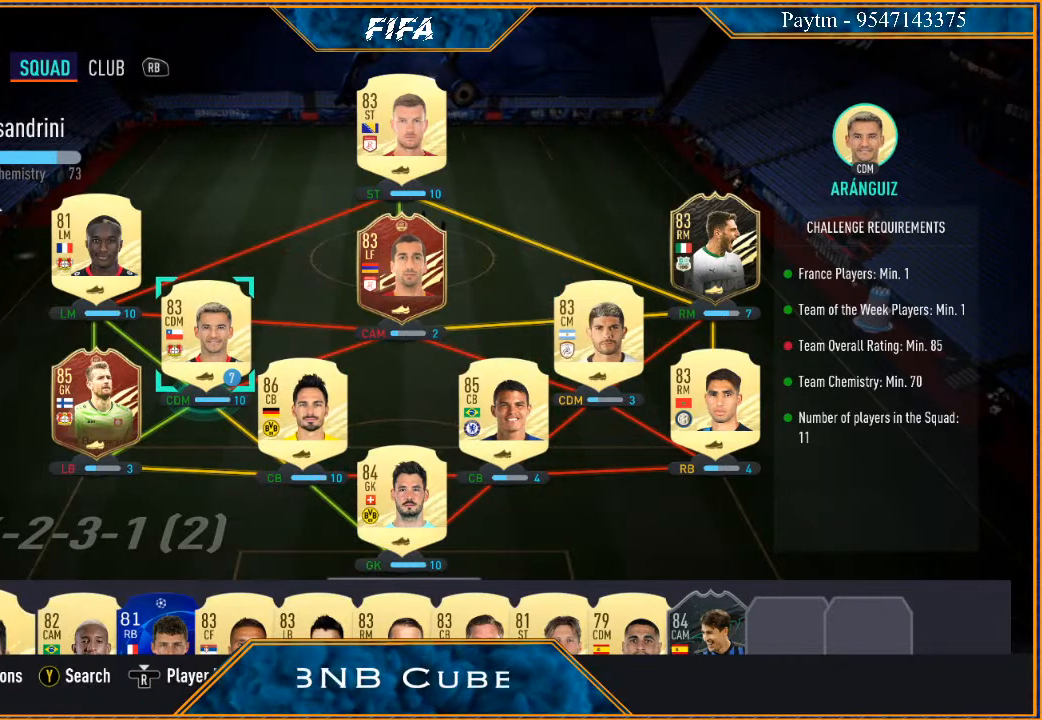
{"buttons": [], "left_stick": "center", "right_stick": "center", "events": []}
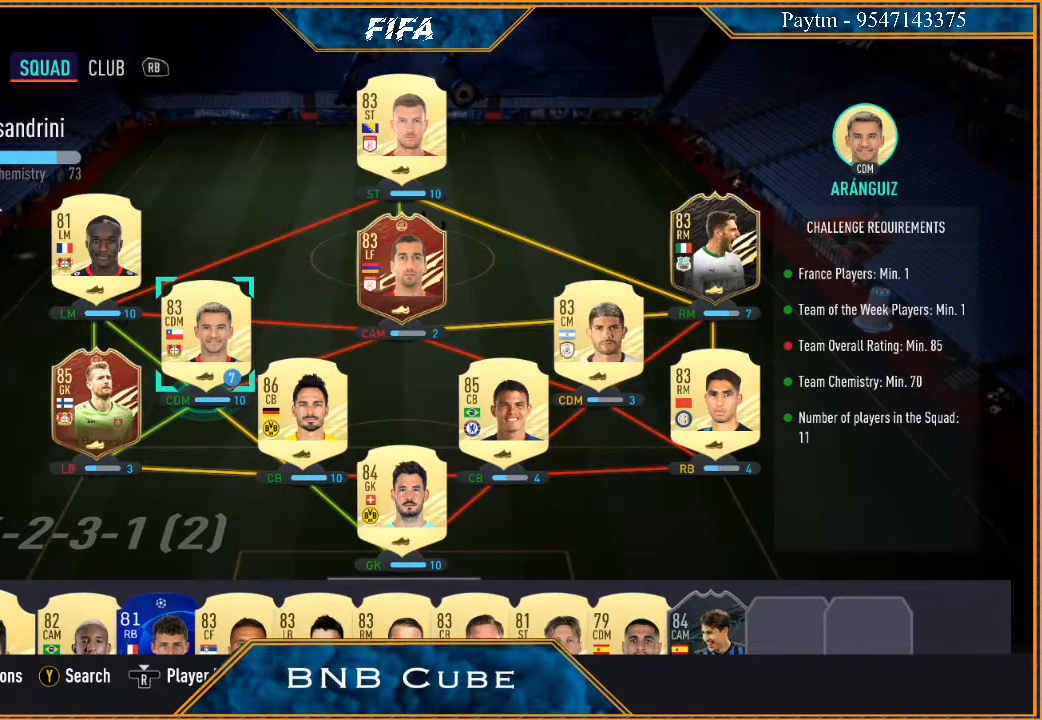
{"buttons": [], "left_stick": "center", "right_stick": "center", "events": []}